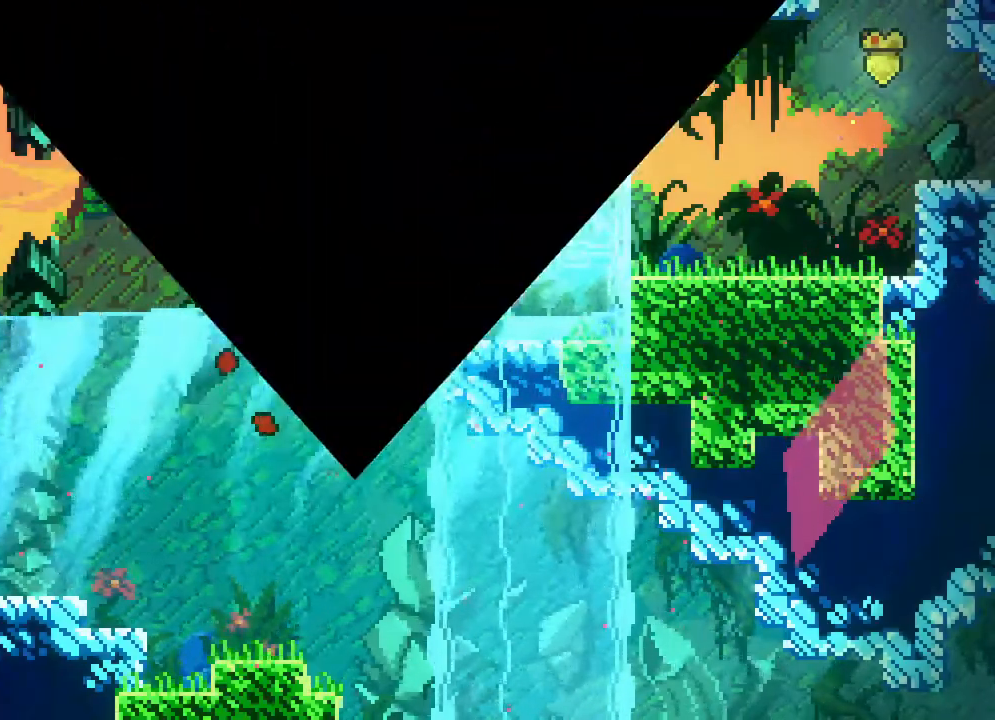
Gameplay with a controller (Xbox layout); each line is a JSON object with the inputs held at the frame after it (dt_ms = milliseconds from this image to that frame). "events" lists button and stick changes between this image and that frame as [ms after this image, input, new state], when the widget could be followed in between. Not read: B L1 L2 L3 R1 R2 R3 SELECT START.
{"dt_ms": 500, "buttons": ["DPAD_RIGHT"], "events": []}
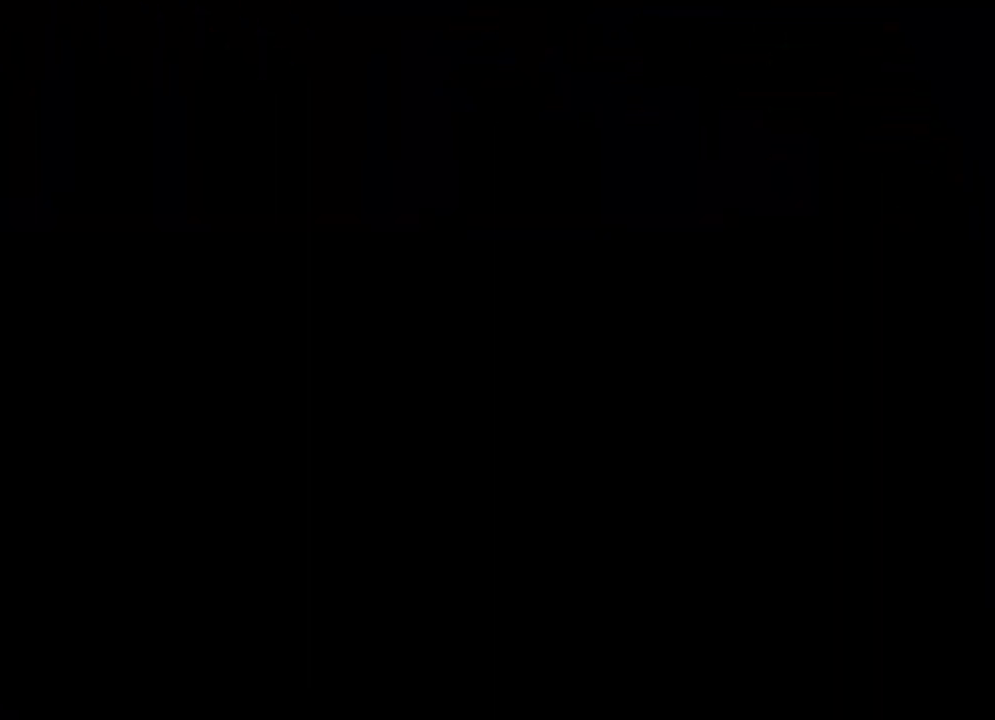
{"dt_ms": 500, "buttons": ["DPAD_RIGHT"], "events": []}
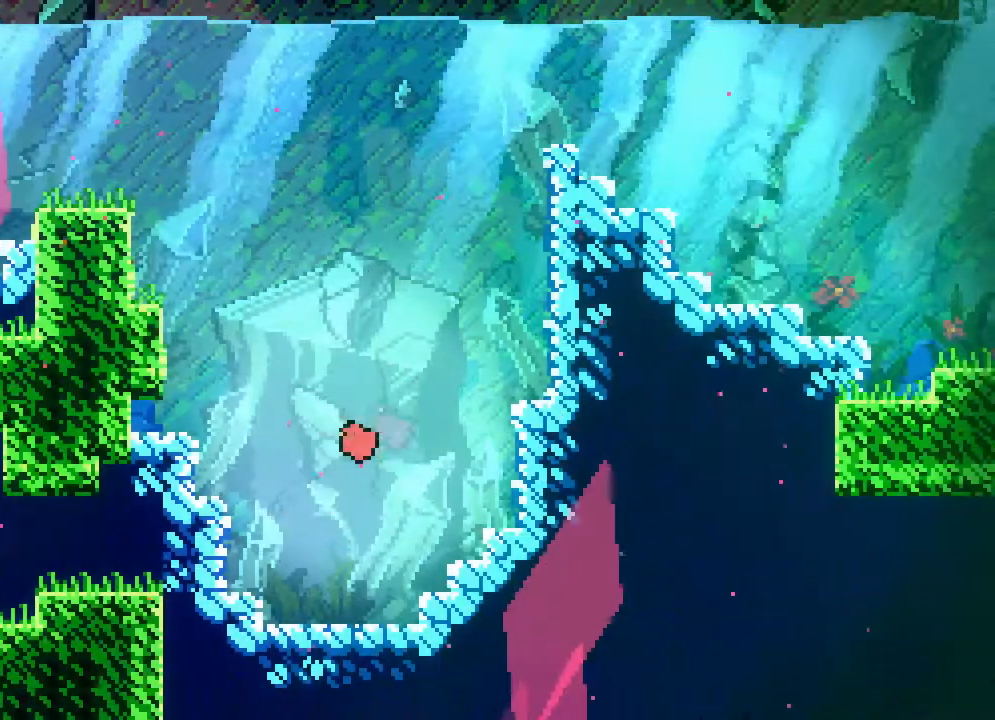
{"dt_ms": 500, "buttons": ["DPAD_UP", "DPAD_RIGHT"], "events": [[67, "DPAD_UP", "down"], [117, "DPAD_RIGHT", "up"], [450, "DPAD_RIGHT", "down"]]}
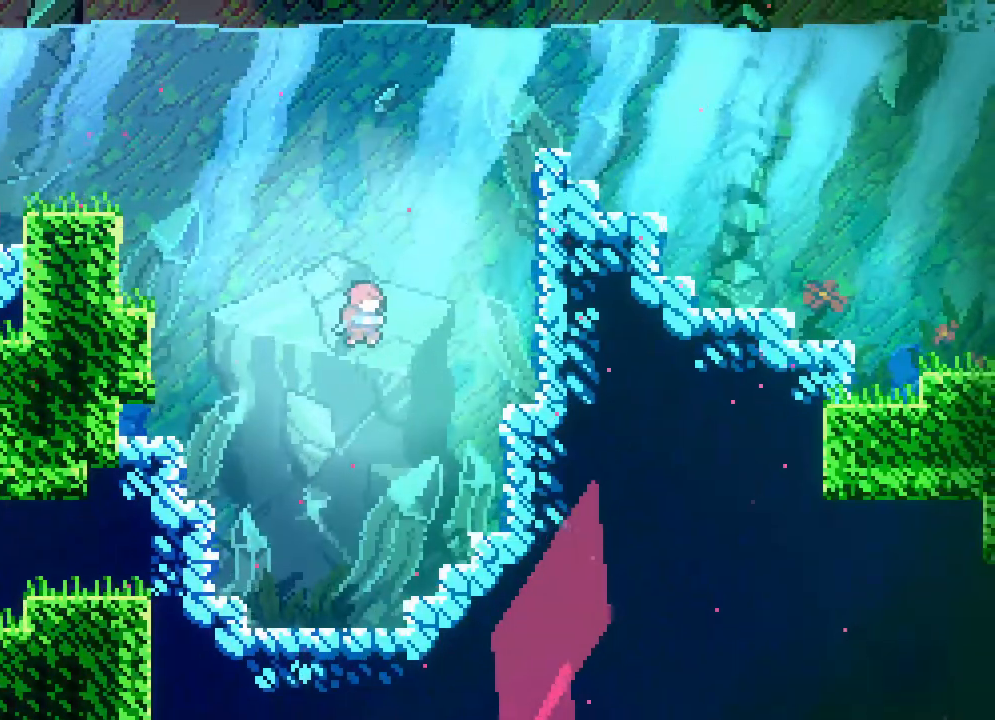
{"dt_ms": 500, "buttons": ["DPAD_UP", "DPAD_RIGHT"], "events": []}
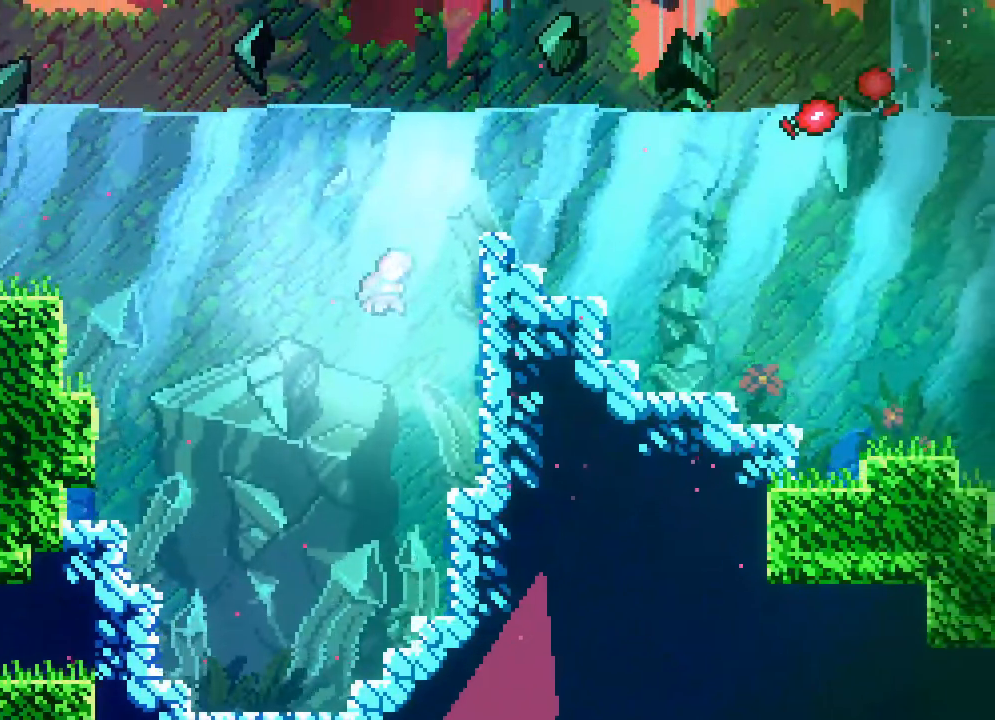
{"dt_ms": 500, "buttons": ["DPAD_UP"], "events": [[333, "DPAD_RIGHT", "up"]]}
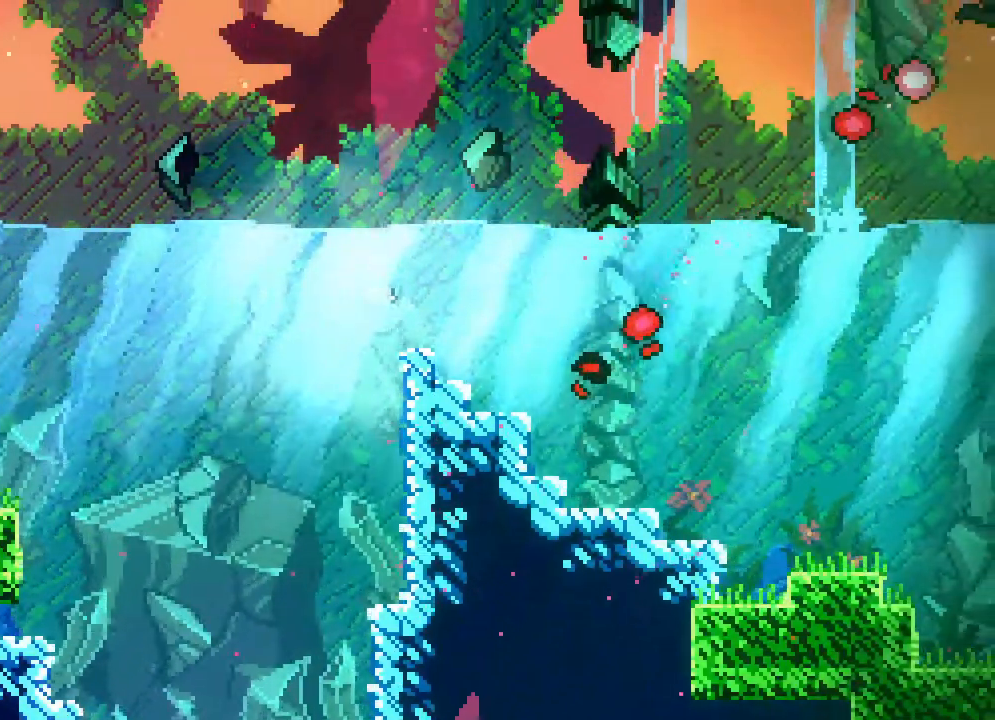
{"dt_ms": 500, "buttons": [], "events": [[67, "DPAD_RIGHT", "down"], [217, "DPAD_UP", "up"], [317, "DPAD_RIGHT", "up"]]}
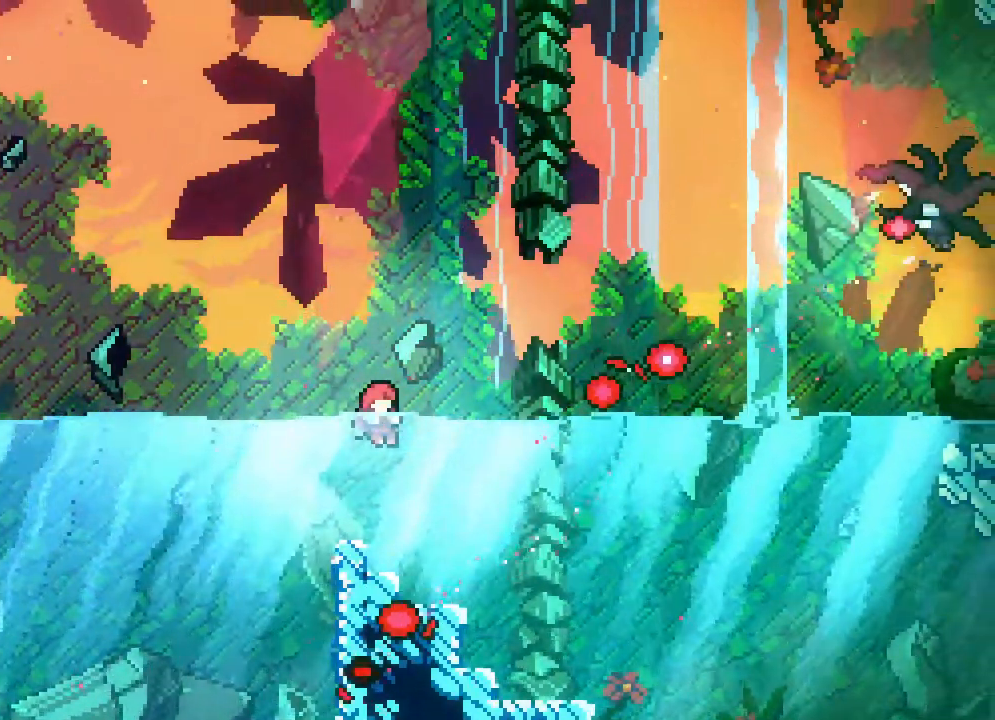
{"dt_ms": 500, "buttons": ["A", "DPAD_RIGHT"], "events": [[133, "DPAD_LEFT", "down"], [283, "DPAD_LEFT", "up"], [333, "DPAD_RIGHT", "down"], [433, "A", "down"]]}
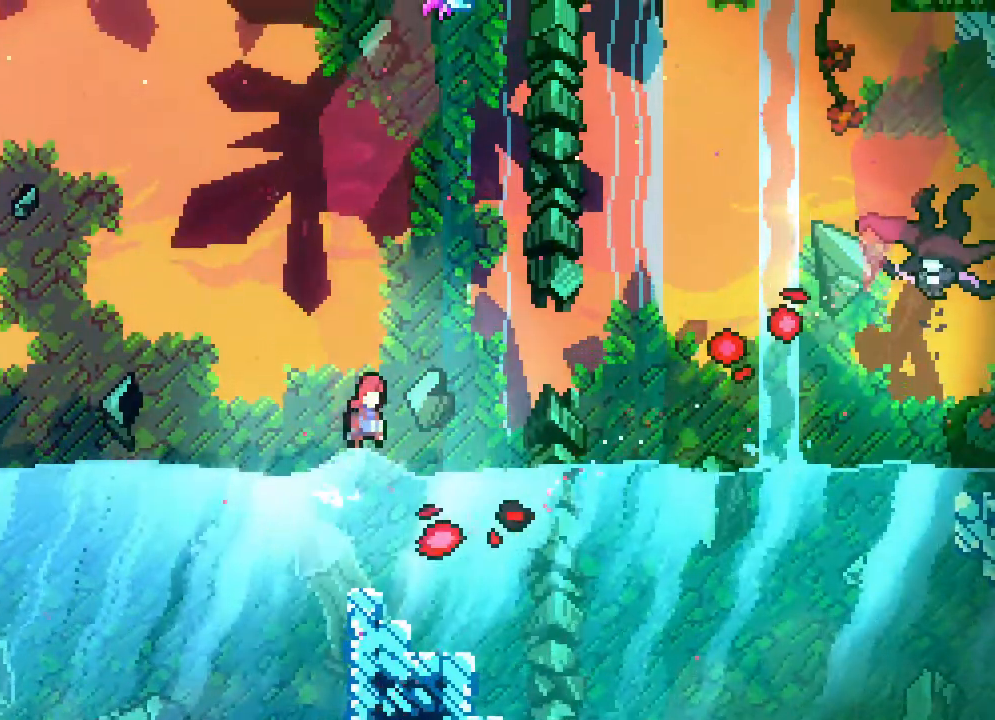
{"dt_ms": 500, "buttons": ["DPAD_DOWN", "DPAD_RIGHT"]}
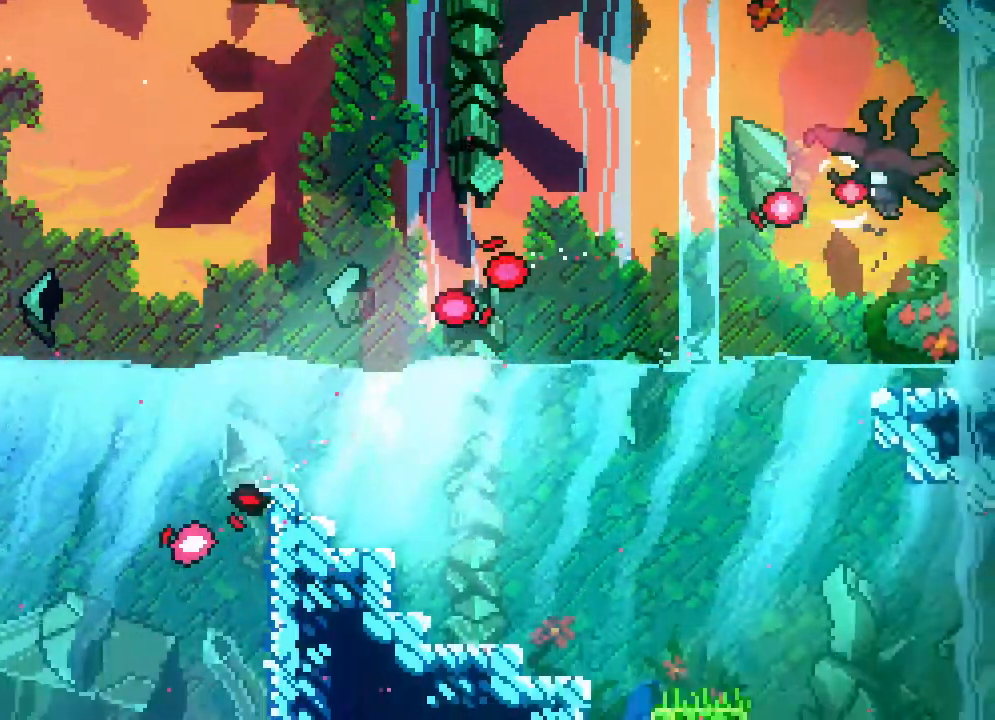
{"dt_ms": 500, "buttons": ["DPAD_RIGHT"], "events": [[83, "DPAD_DOWN", "up"]]}
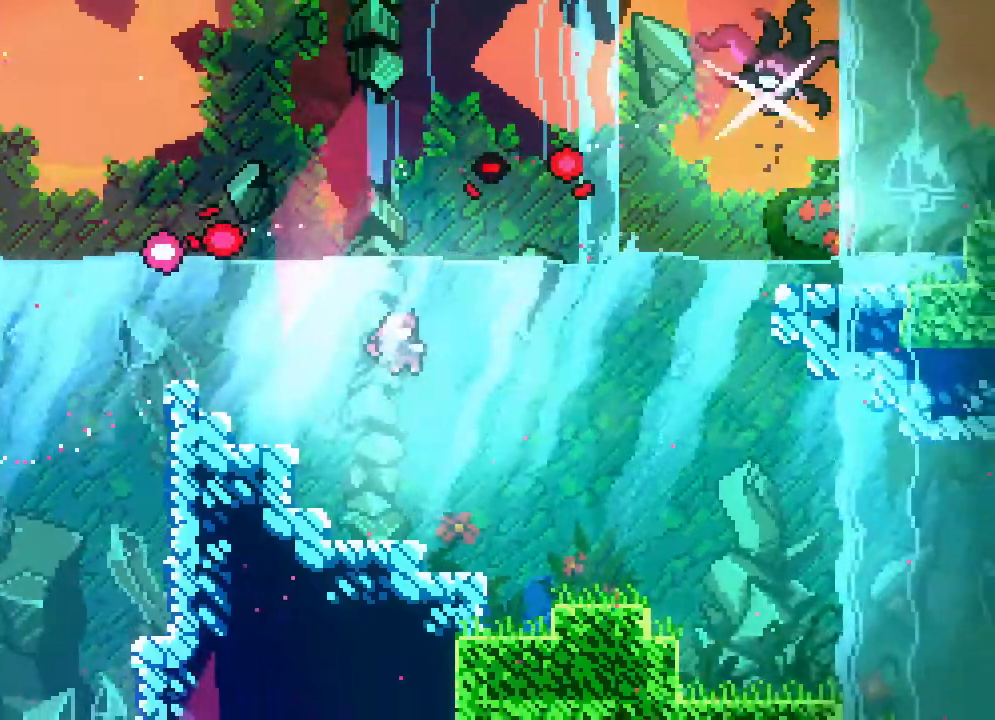
{"dt_ms": 500, "buttons": ["DPAD_RIGHT"], "events": []}
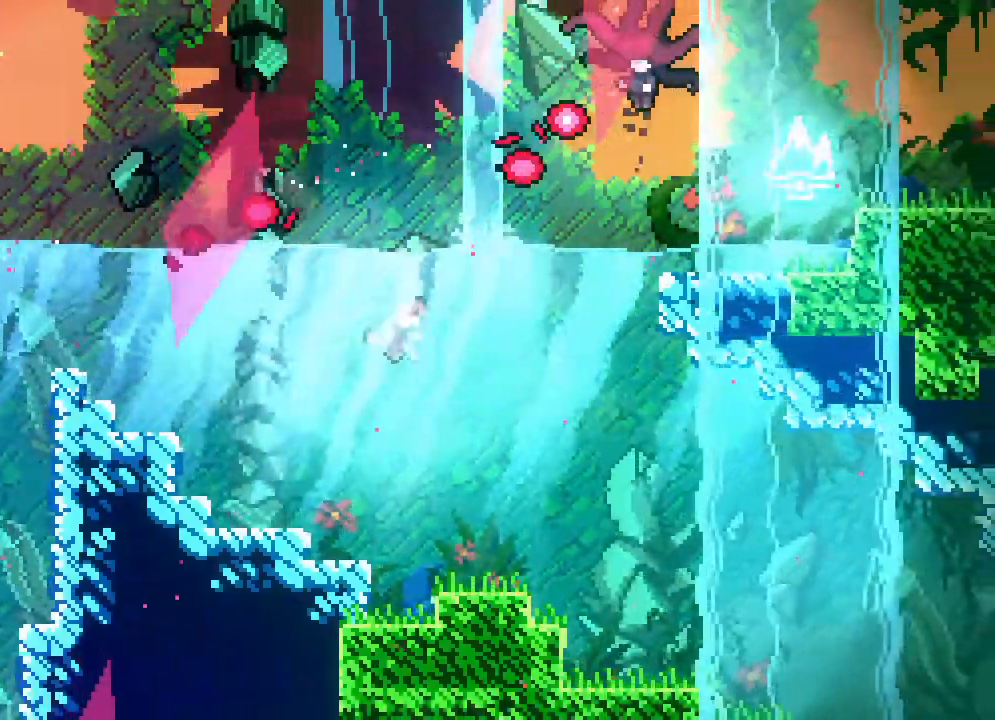
{"dt_ms": 500, "buttons": ["DPAD_UP", "DPAD_RIGHT"], "events": [[250, "DPAD_UP", "down"]]}
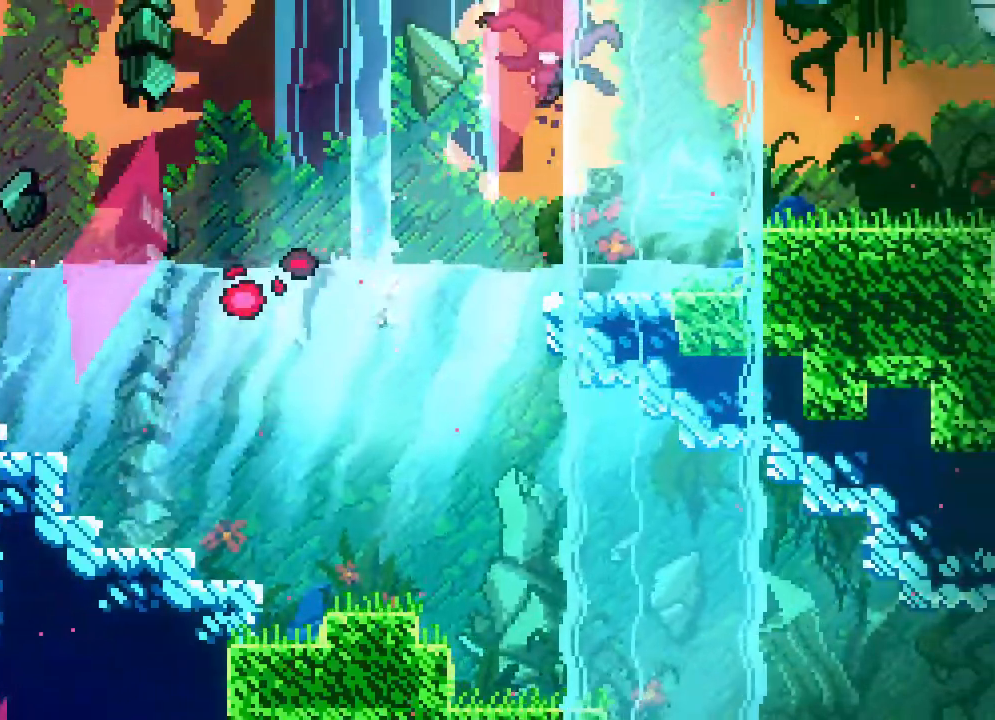
{"dt_ms": 500, "buttons": ["DPAD_UP", "DPAD_RIGHT"], "events": []}
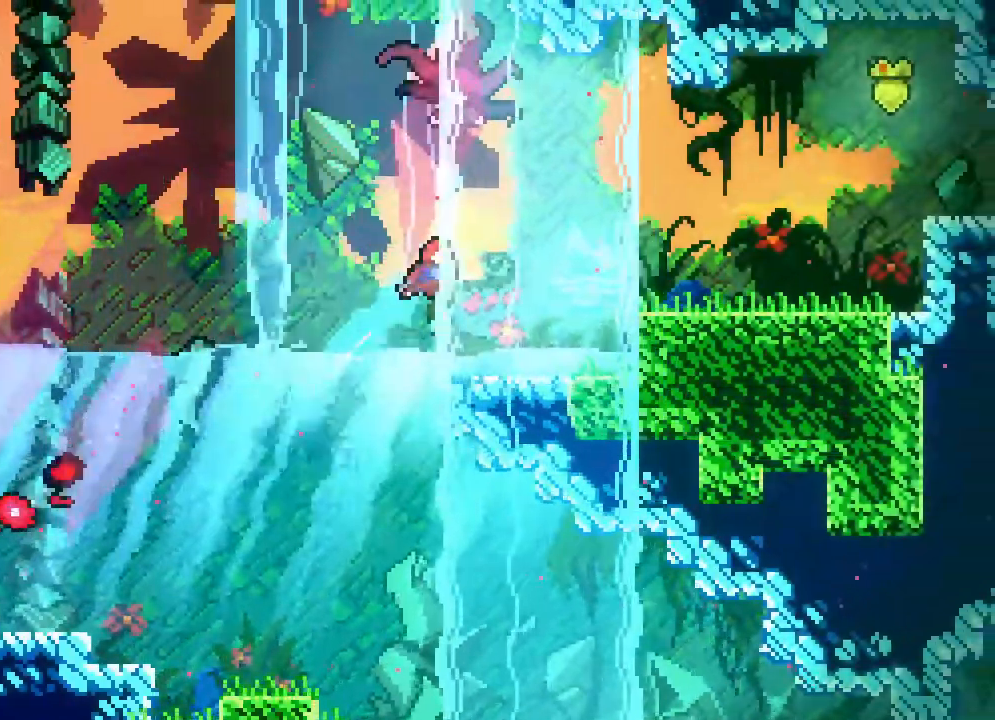
{"dt_ms": 500, "buttons": ["DPAD_LEFT"], "events": [[233, "DPAD_UP", "up"], [417, "DPAD_RIGHT", "up"], [500, "DPAD_LEFT", "down"]]}
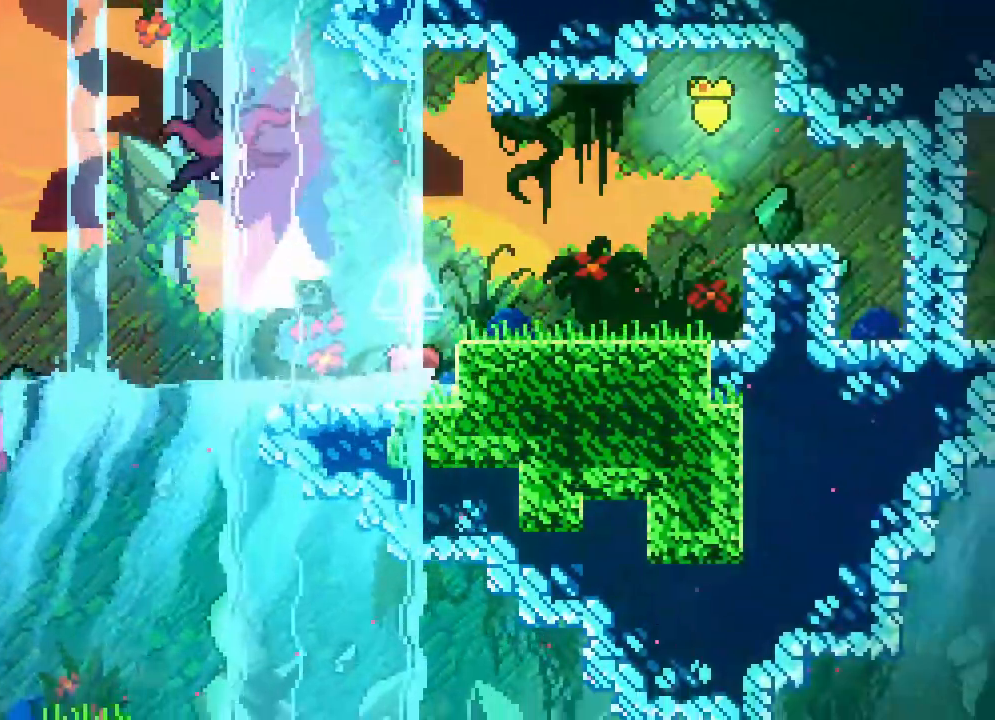
{"dt_ms": 500, "buttons": ["DPAD_UP", "DPAD_LEFT"]}
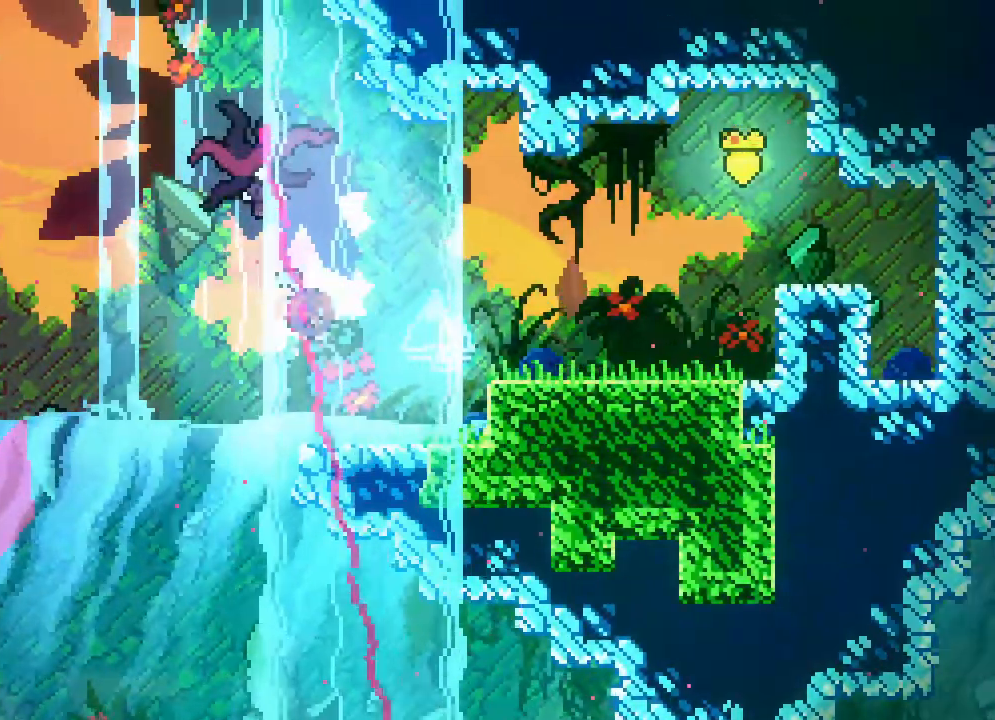
{"dt_ms": 500, "buttons": ["DPAD_LEFT"], "events": [[150, "DPAD_UP", "up"]]}
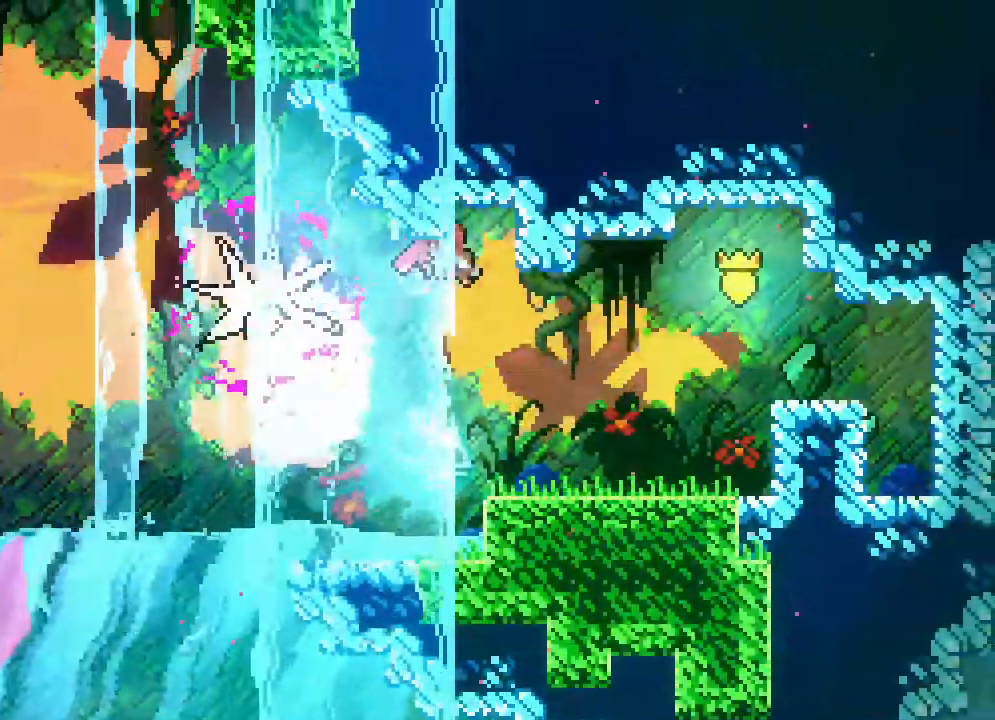
{"dt_ms": 500, "buttons": ["DPAD_RIGHT"], "events": [[317, "DPAD_LEFT", "up"], [367, "DPAD_RIGHT", "down"]]}
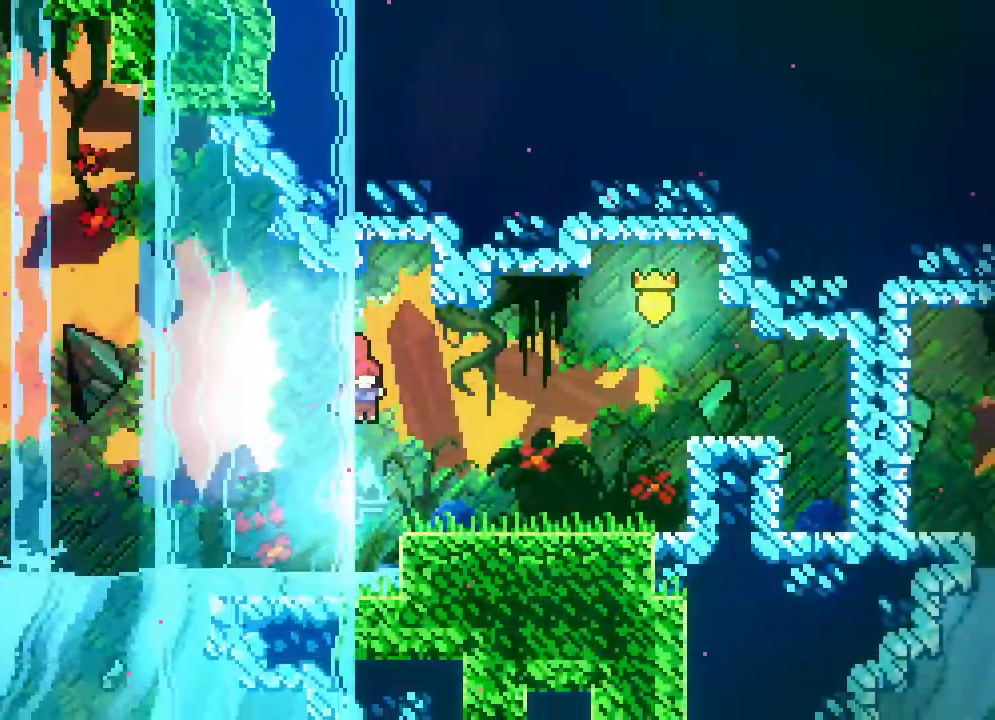
{"dt_ms": 500, "buttons": [], "events": [[283, "DPAD_RIGHT", "up"]]}
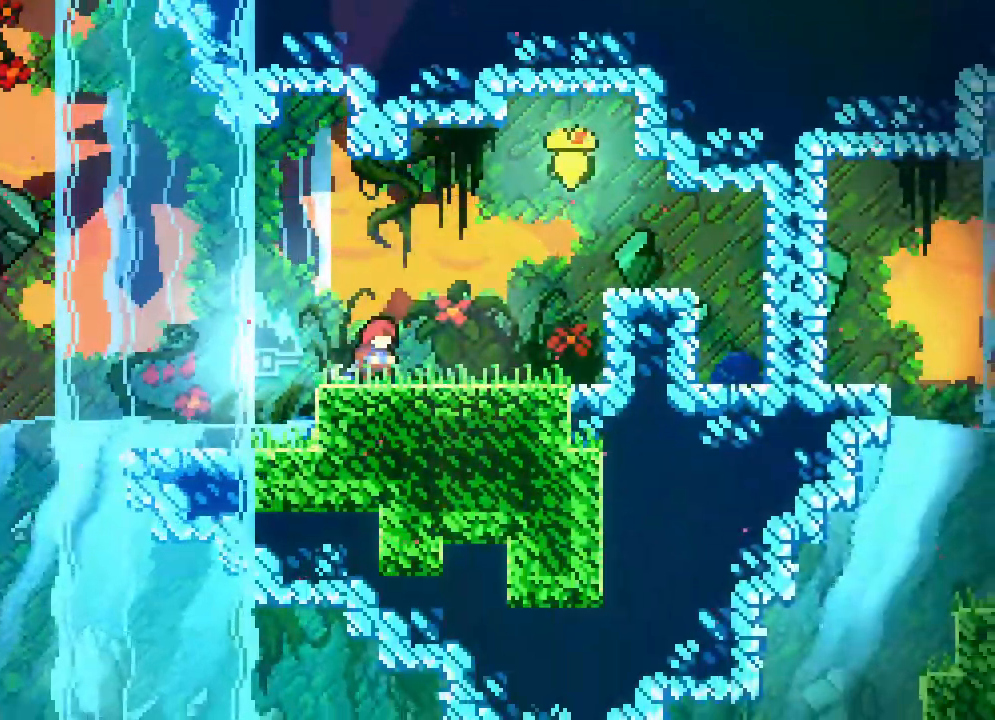
{"dt_ms": 500, "buttons": [], "events": []}
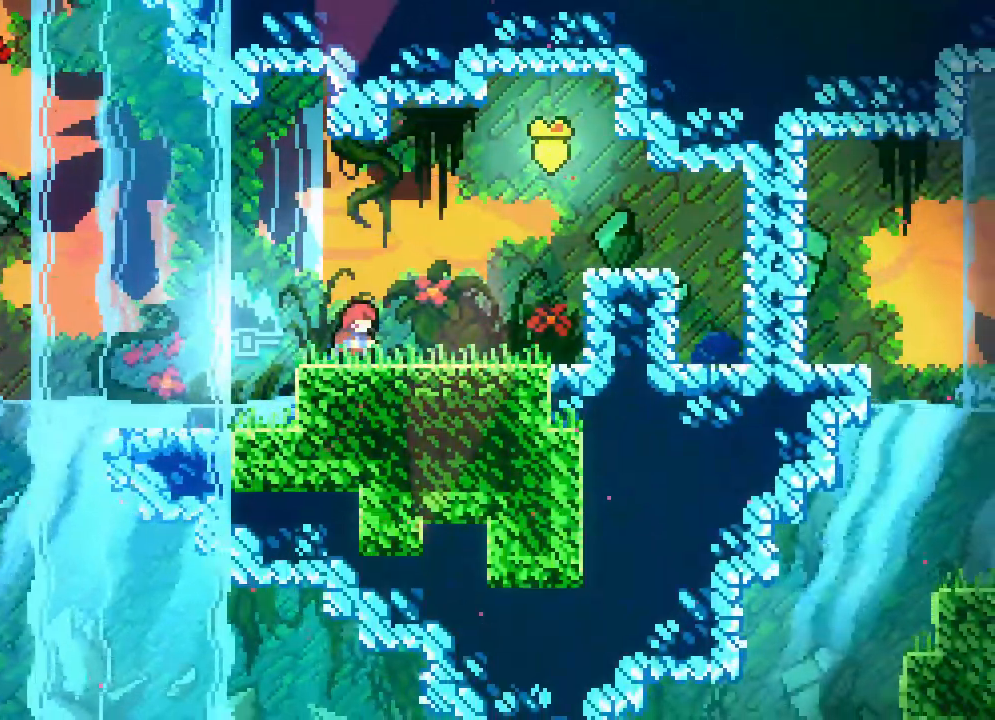
{"dt_ms": 500, "buttons": ["DPAD_LEFT"], "events": [[367, "DPAD_LEFT", "down"]]}
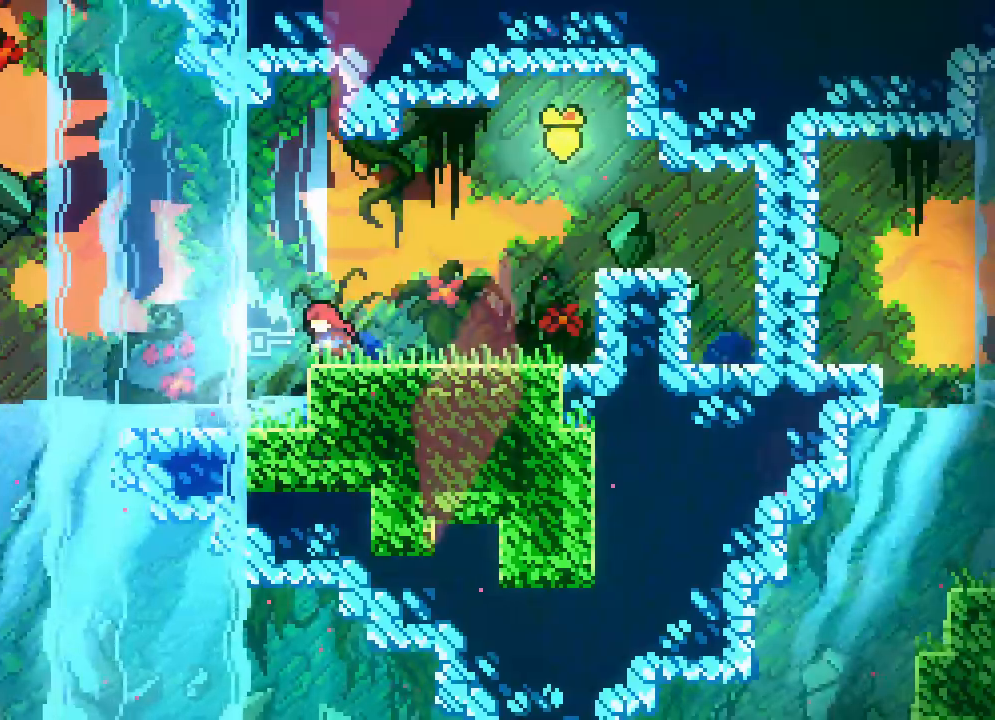
{"dt_ms": 500, "buttons": ["A", "DPAD_LEFT"]}
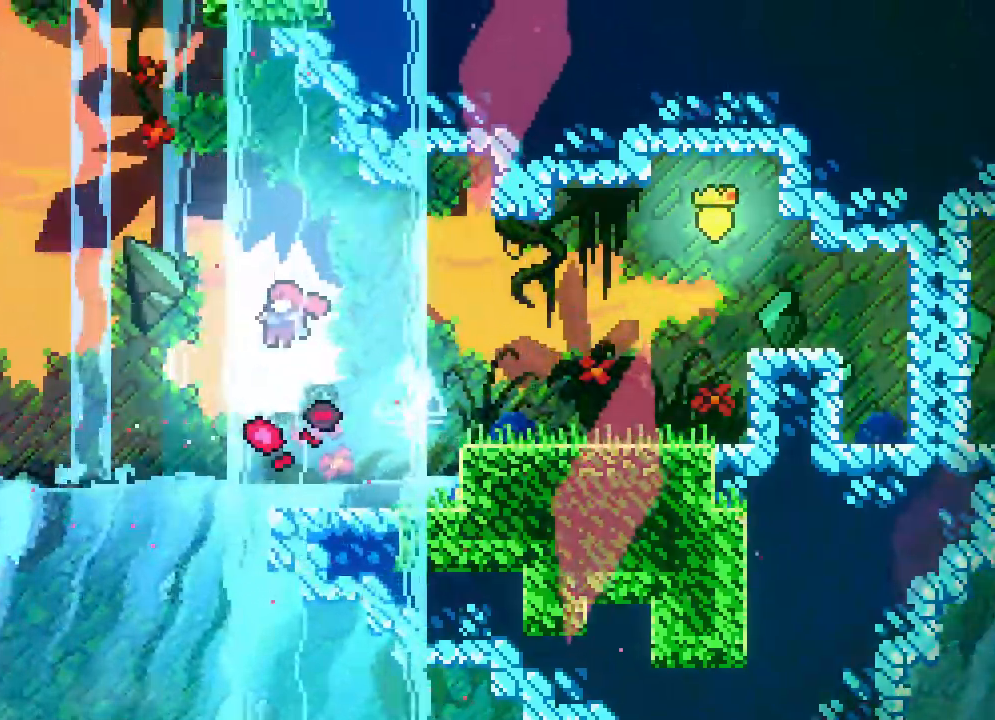
{"dt_ms": 1000, "buttons": ["DPAD_UP", "DPAD_LEFT"]}
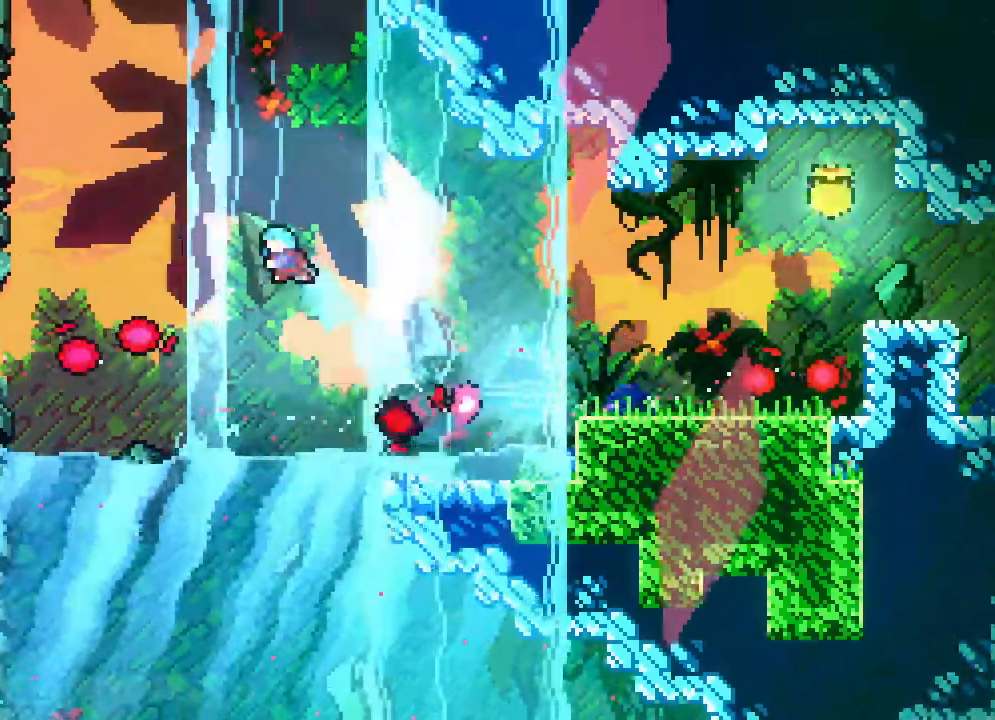
{"dt_ms": 500, "buttons": ["DPAD_RIGHT"], "events": [[200, "DPAD_UP", "up"], [433, "DPAD_LEFT", "up"], [483, "DPAD_RIGHT", "down"]]}